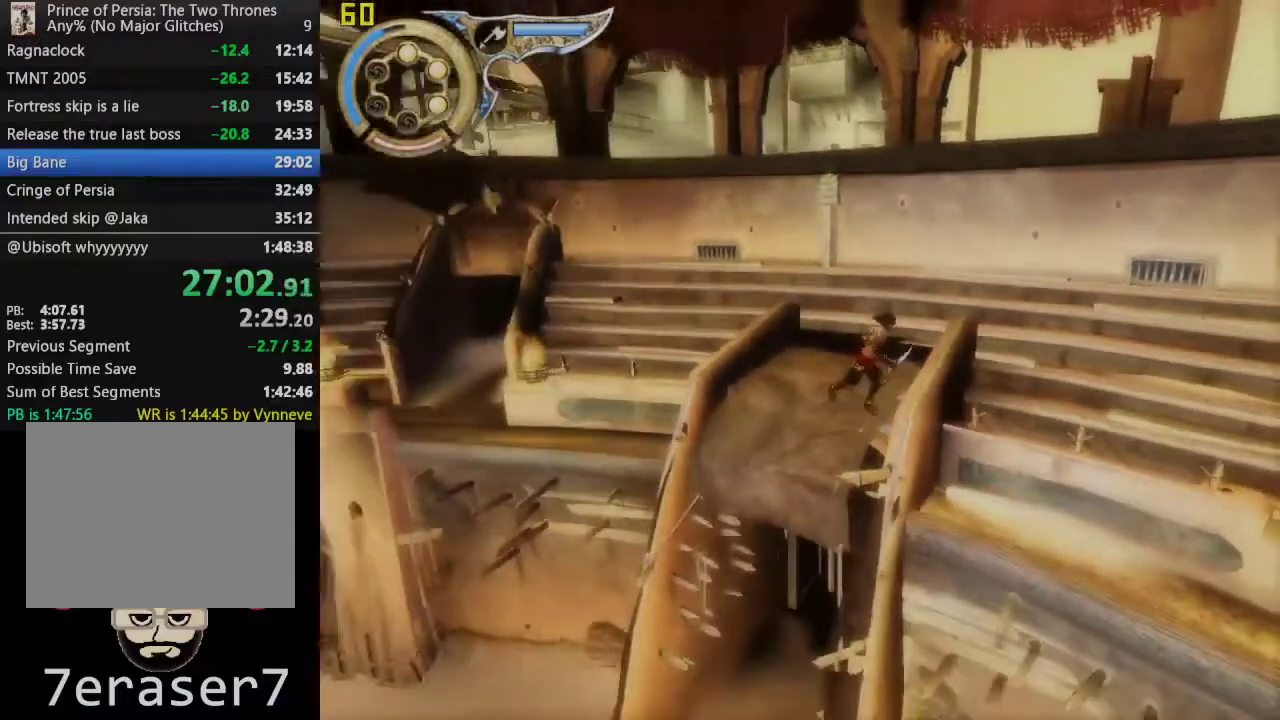
Gameplay with a controller (PlayStation layout); each line is a JSON object with the inputs held at the frame after it. "events" lists button and stick changes between this image and that frame as [ms after this image, input, new state], when the widget could be followed in between. This overlay highlights the sticks when they move; stick clicks (L3 R3) are not distinguishable.
{"buttons": [], "left_stick": "down", "right_stick": "center", "events": [[167, "left_stick", "down"]]}
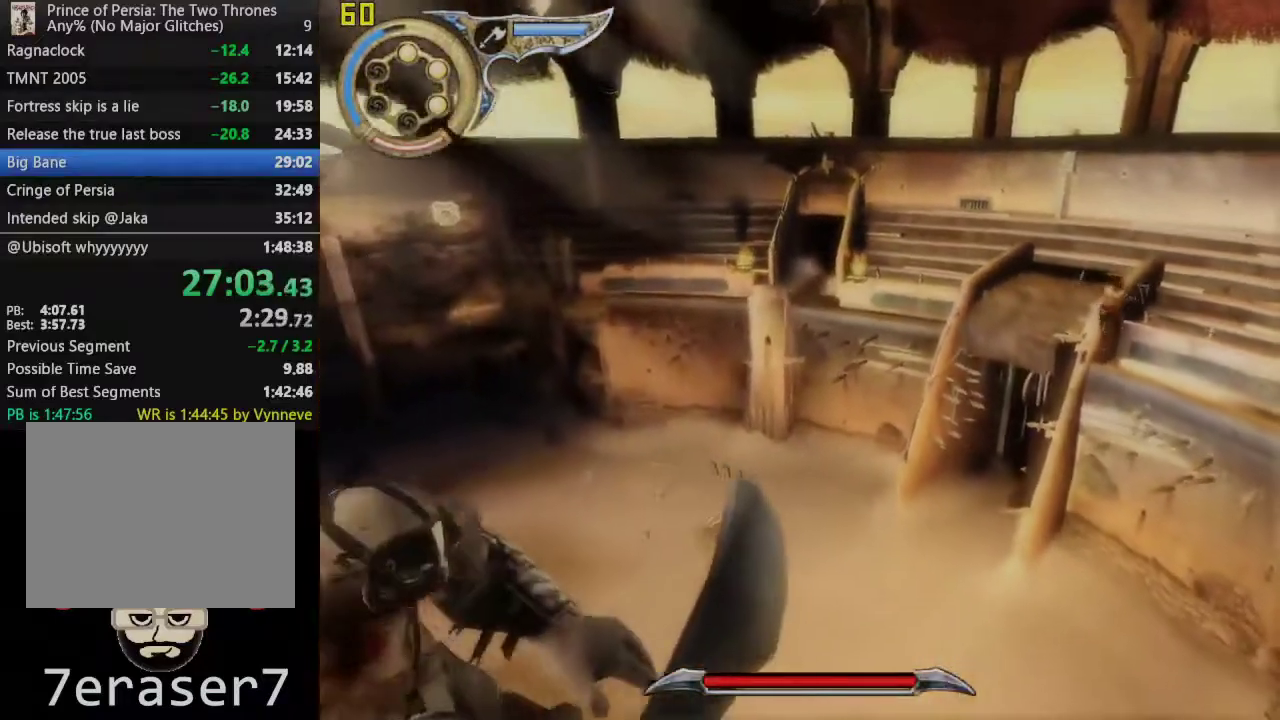
{"buttons": [], "left_stick": "down", "right_stick": "center", "events": [[50, "CROSS", "down"], [167, "CROSS", "up"]]}
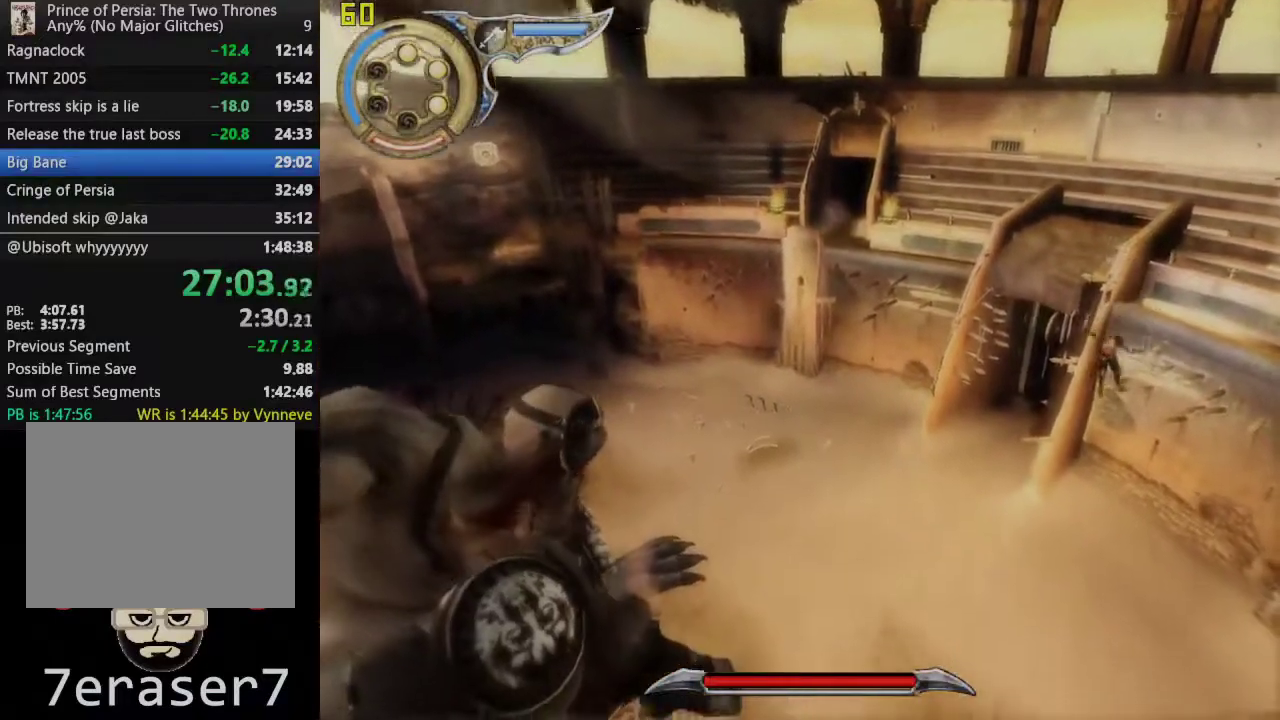
{"buttons": [], "left_stick": "down", "right_stick": "center", "events": []}
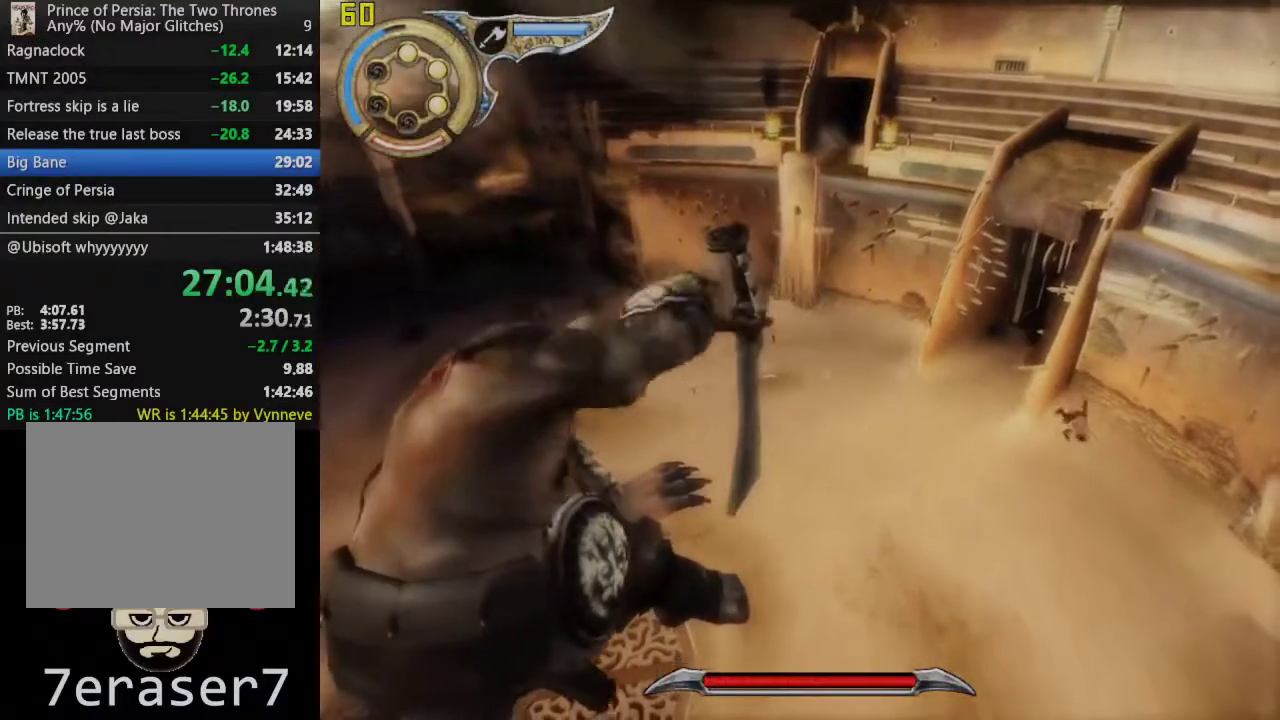
{"buttons": [], "left_stick": "down", "right_stick": "center", "events": []}
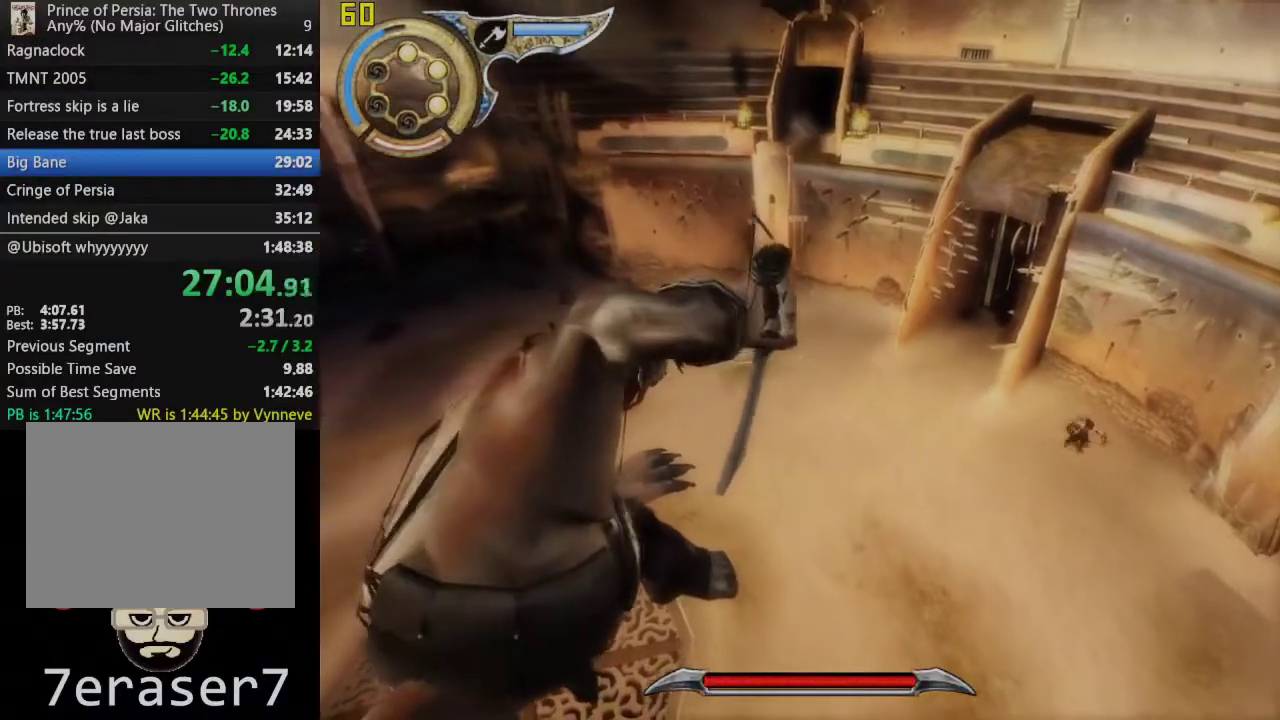
{"buttons": [], "left_stick": "down", "right_stick": "center", "events": [[100, "CROSS", "down"], [350, "CROSS", "up"]]}
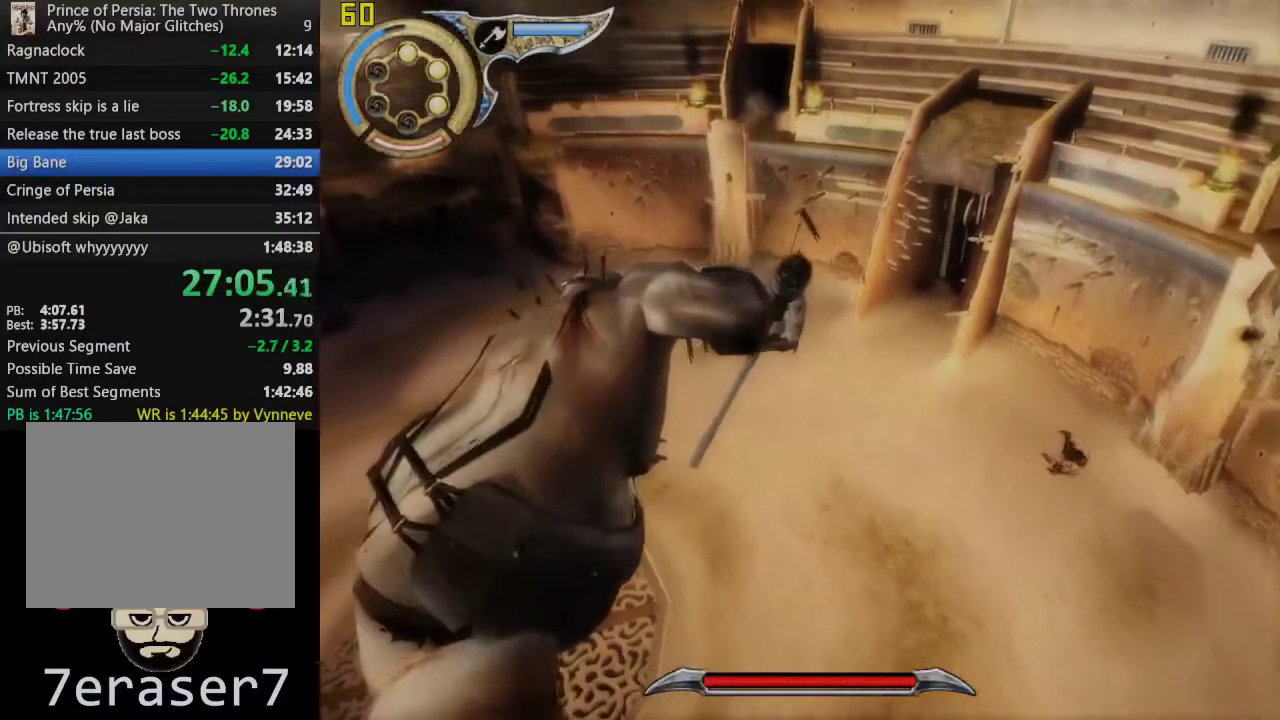
{"buttons": [], "left_stick": "down", "right_stick": "center", "events": [[233, "CROSS", "down"], [433, "CROSS", "up"]]}
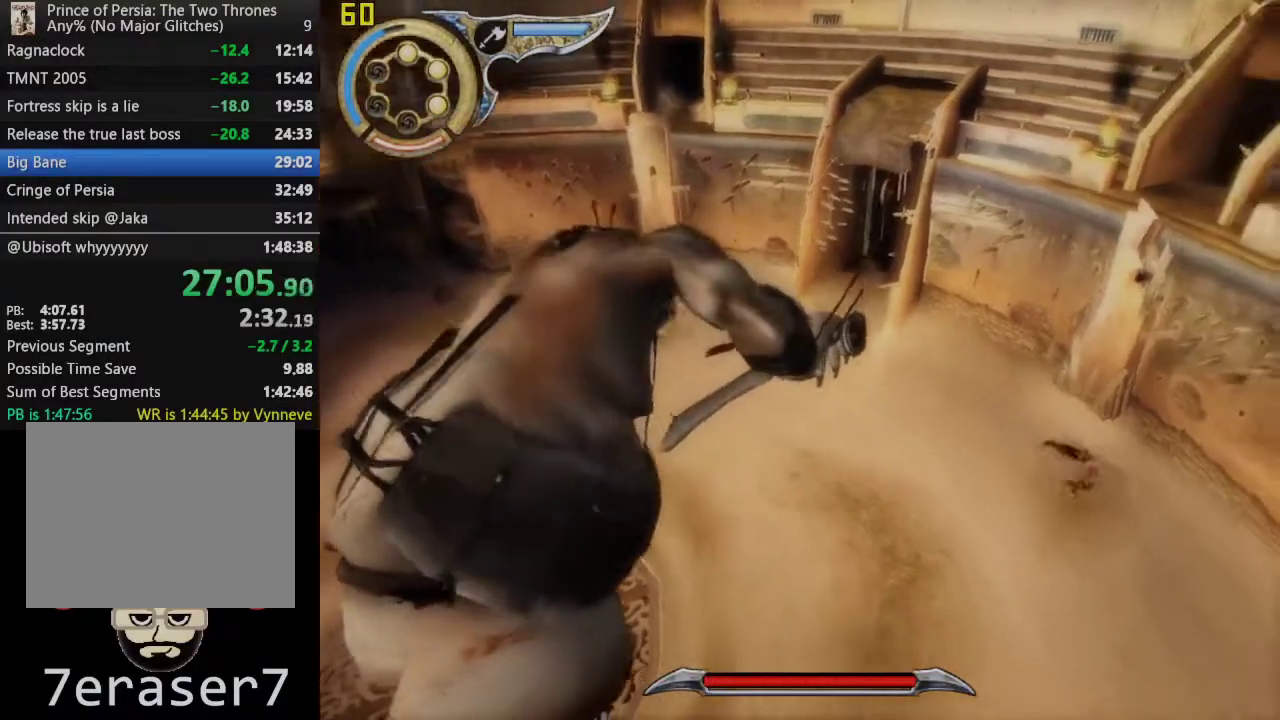
{"buttons": ["CROSS"], "left_stick": "down", "right_stick": "center", "events": [[367, "CROSS", "down"]]}
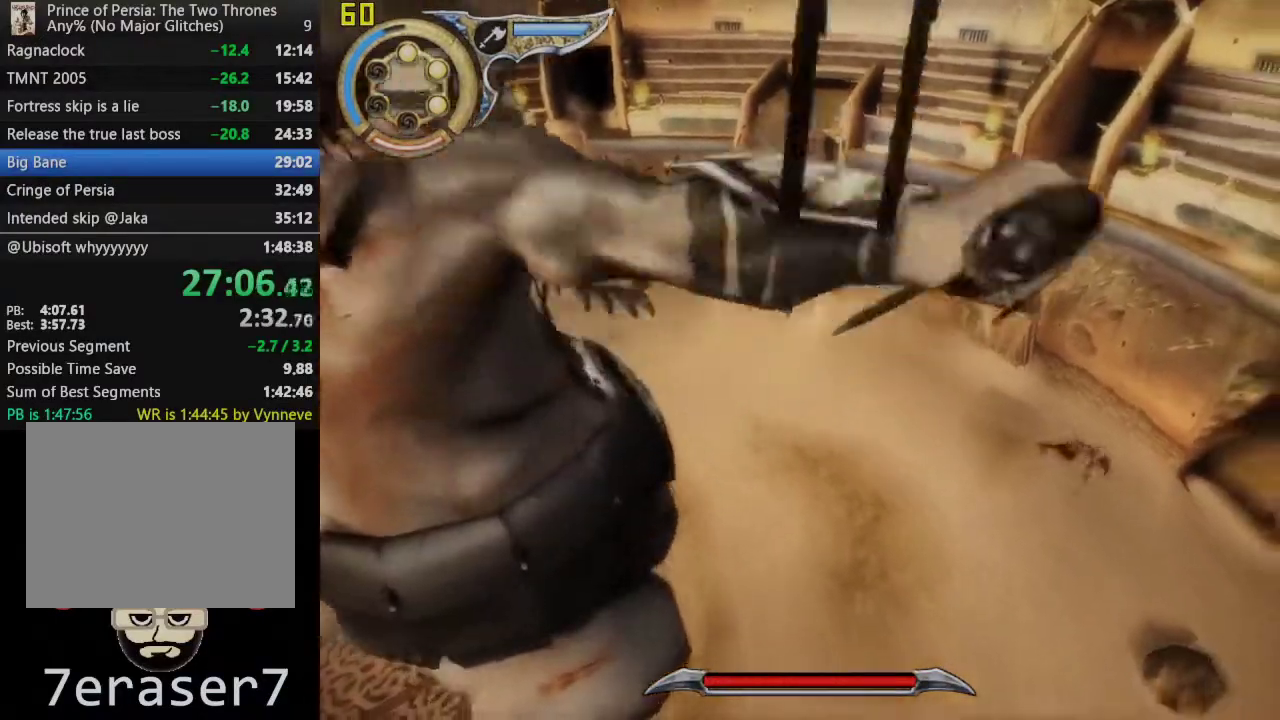
{"buttons": ["CROSS"], "left_stick": "down-right", "right_stick": "center", "events": [[67, "CROSS", "up"], [217, "left_stick", "down-right"], [467, "CROSS", "down"]]}
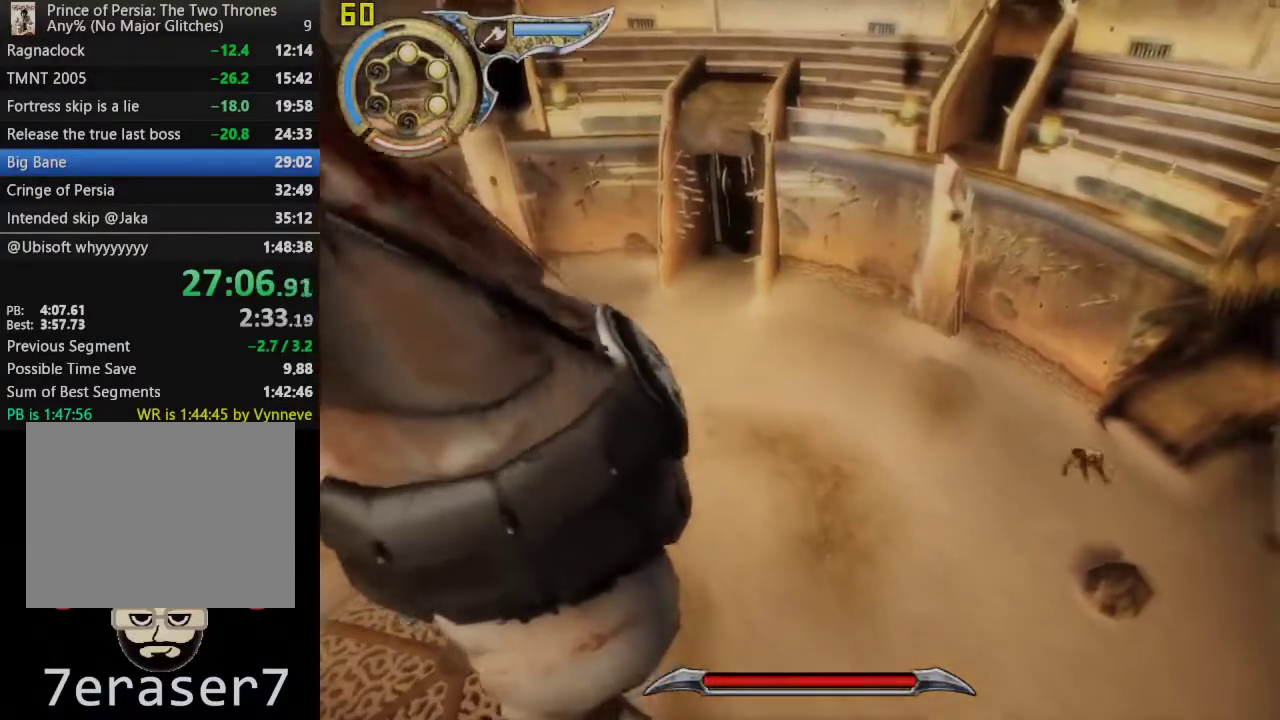
{"buttons": [], "left_stick": "down-right", "right_stick": "center", "events": [[150, "CROSS", "up"]]}
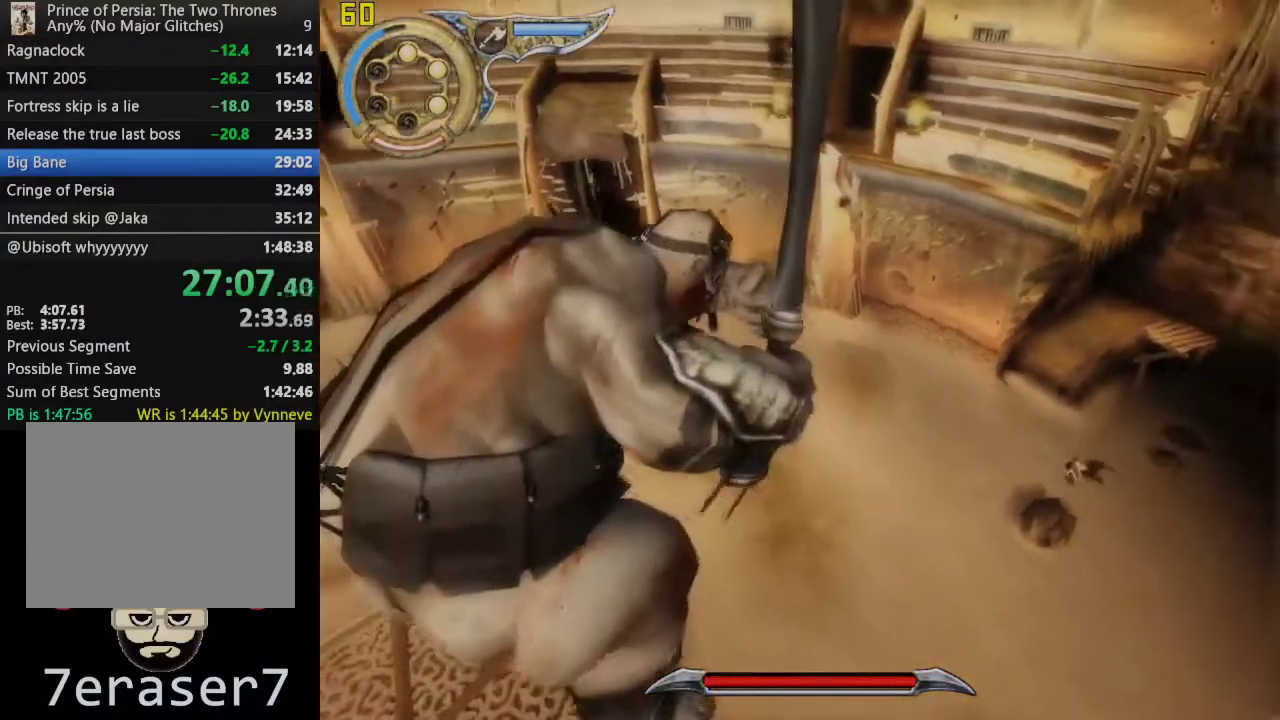
{"buttons": [], "left_stick": "down-right", "right_stick": "center", "events": [[100, "CROSS", "down"], [267, "CROSS", "up"]]}
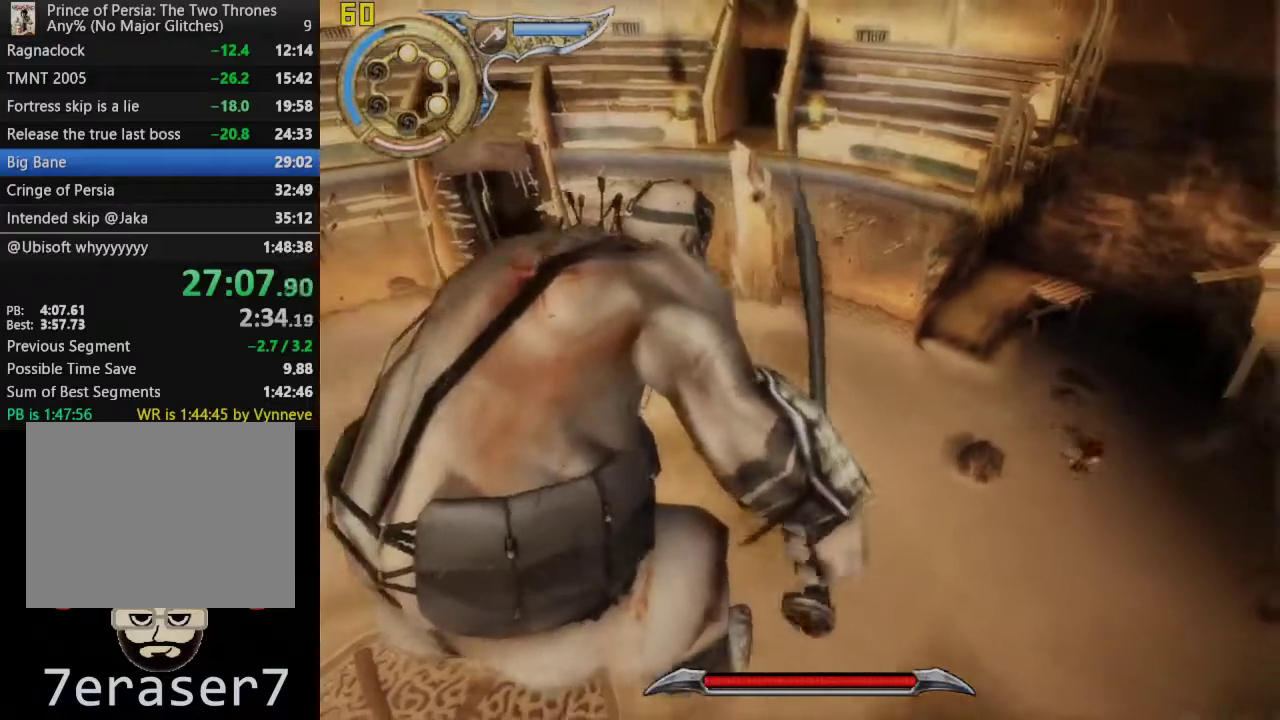
{"buttons": [], "left_stick": "up-right", "right_stick": "center", "events": [[133, "left_stick", "right"], [233, "CROSS", "down"], [417, "left_stick", "up-right"], [433, "CROSS", "up"]]}
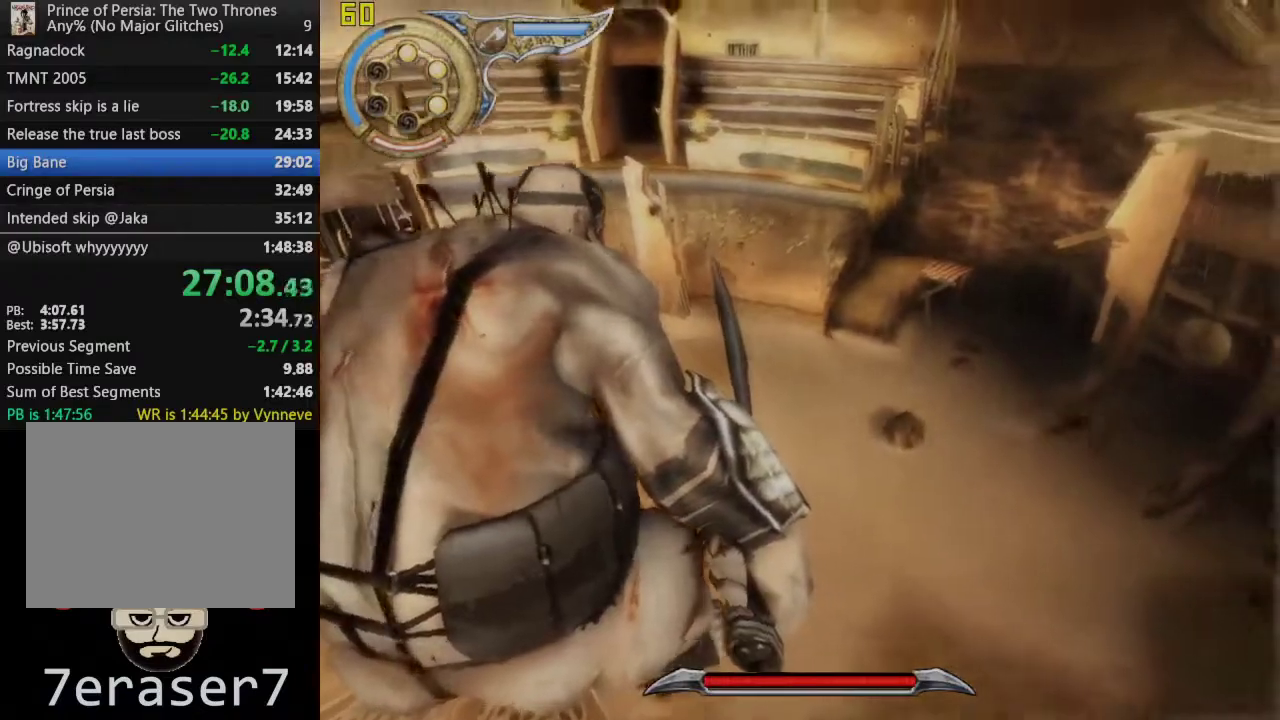
{"buttons": [], "left_stick": "right", "right_stick": "center", "events": [[467, "left_stick", "right"]]}
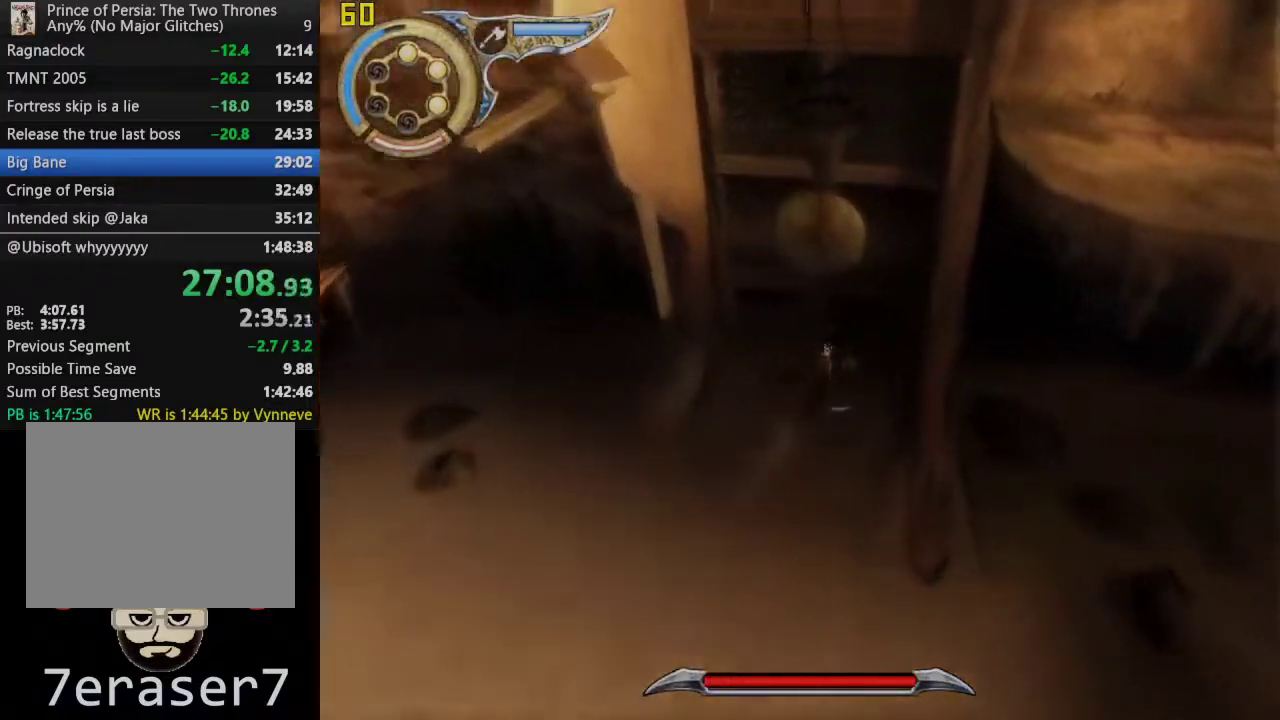
{"buttons": ["R1"], "left_stick": "right", "right_stick": "center", "events": [[317, "R1", "down"]]}
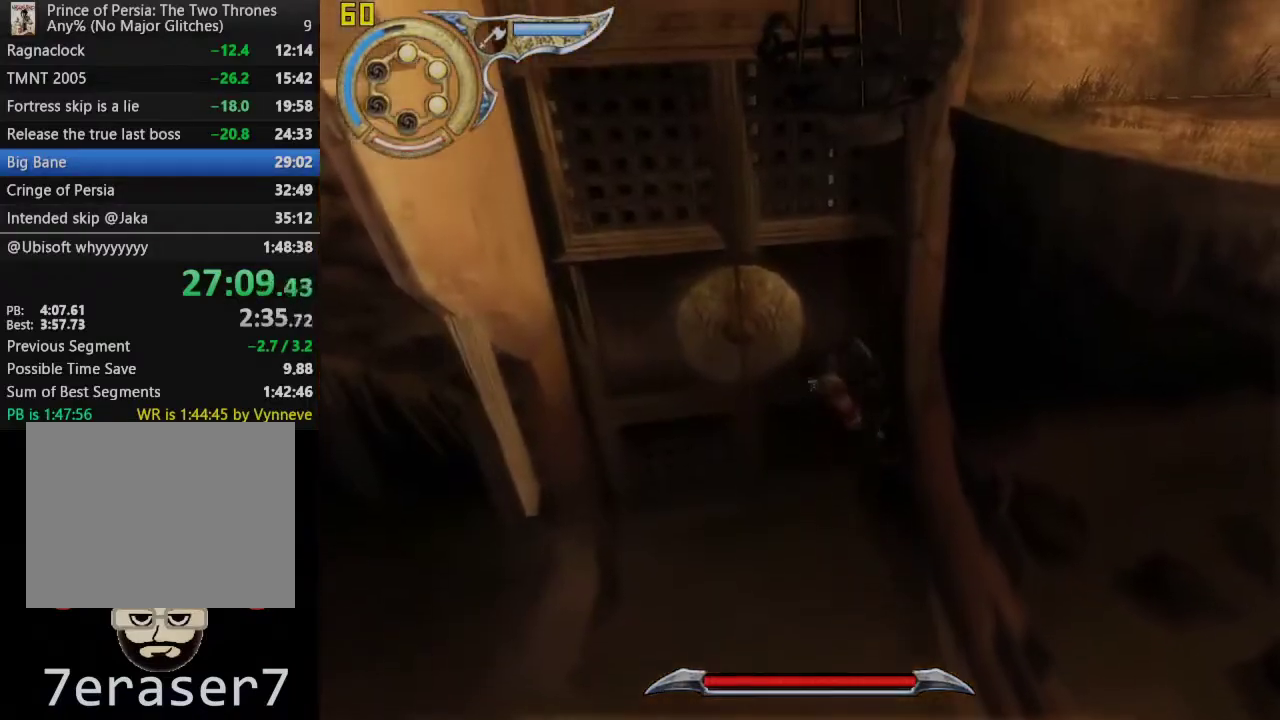
{"buttons": ["R1"], "left_stick": "center", "right_stick": "center", "events": [[250, "CROSS", "down"], [283, "left_stick", "center"], [433, "CROSS", "up"]]}
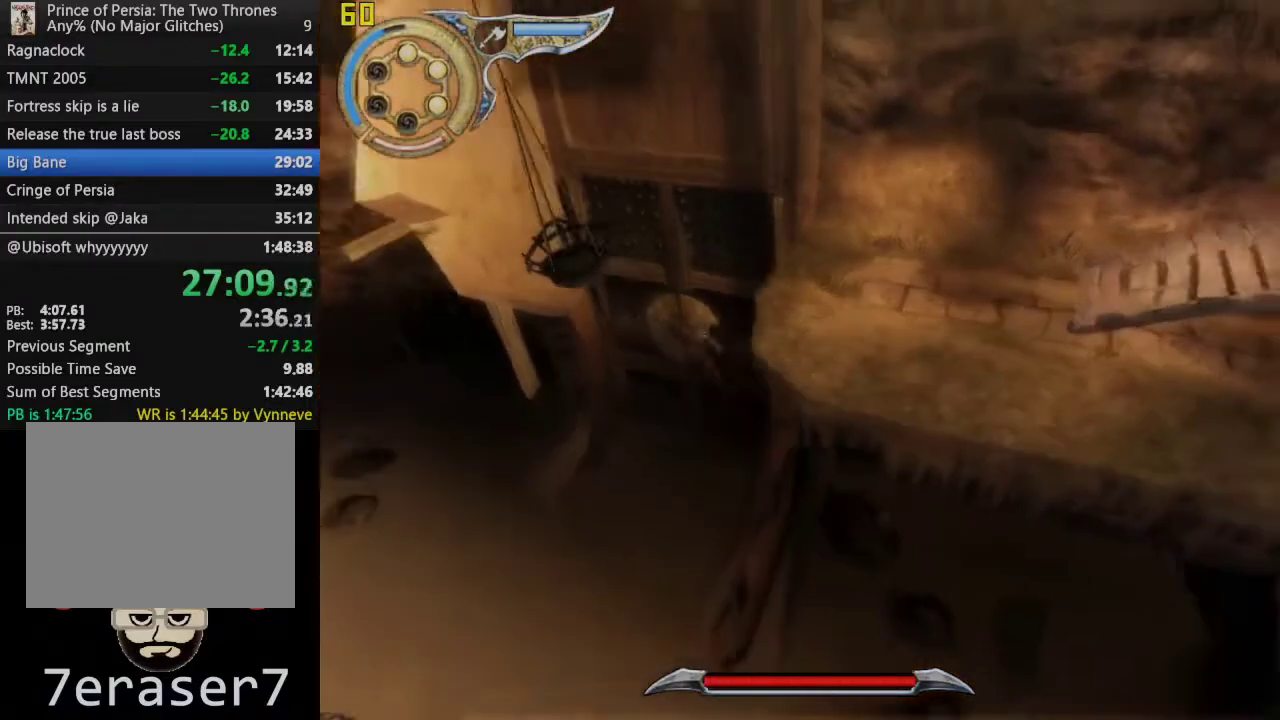
{"buttons": ["CROSS", "R1"], "left_stick": "center", "right_stick": "center", "events": [[383, "CROSS", "down"]]}
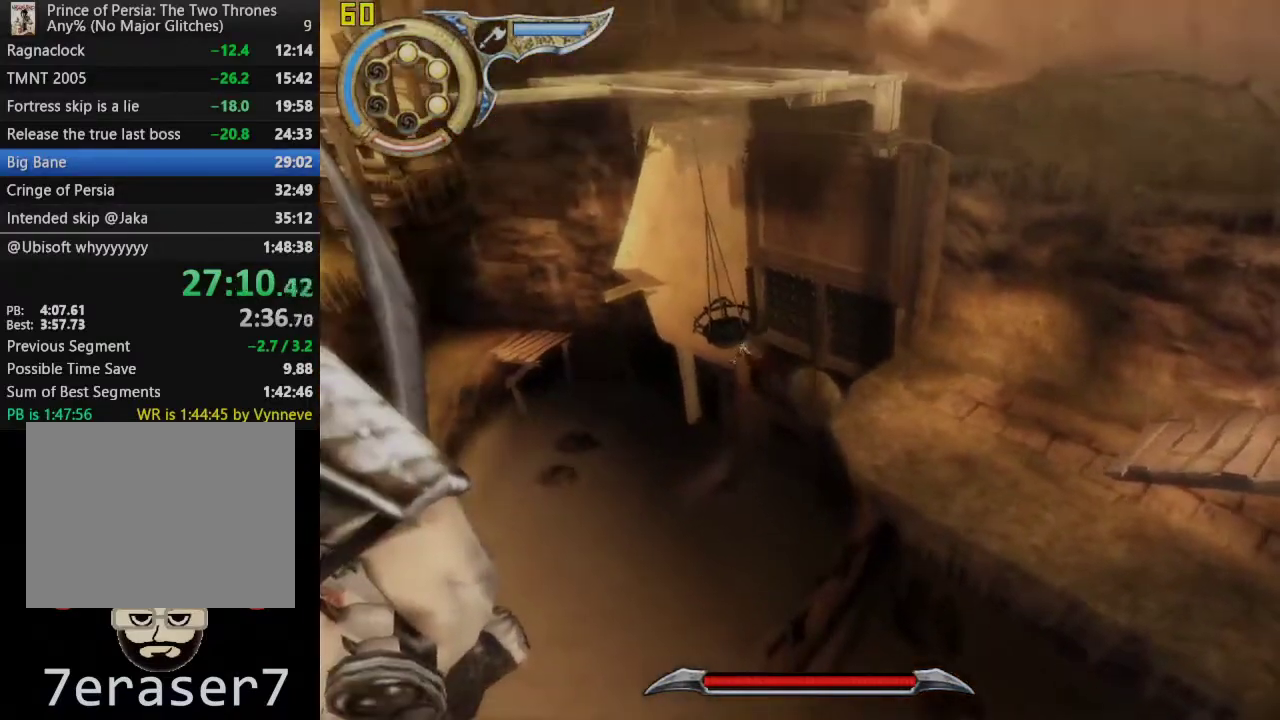
{"buttons": ["CROSS"], "left_stick": "right", "right_stick": "center", "events": [[283, "left_stick", "right"], [367, "R1", "up"]]}
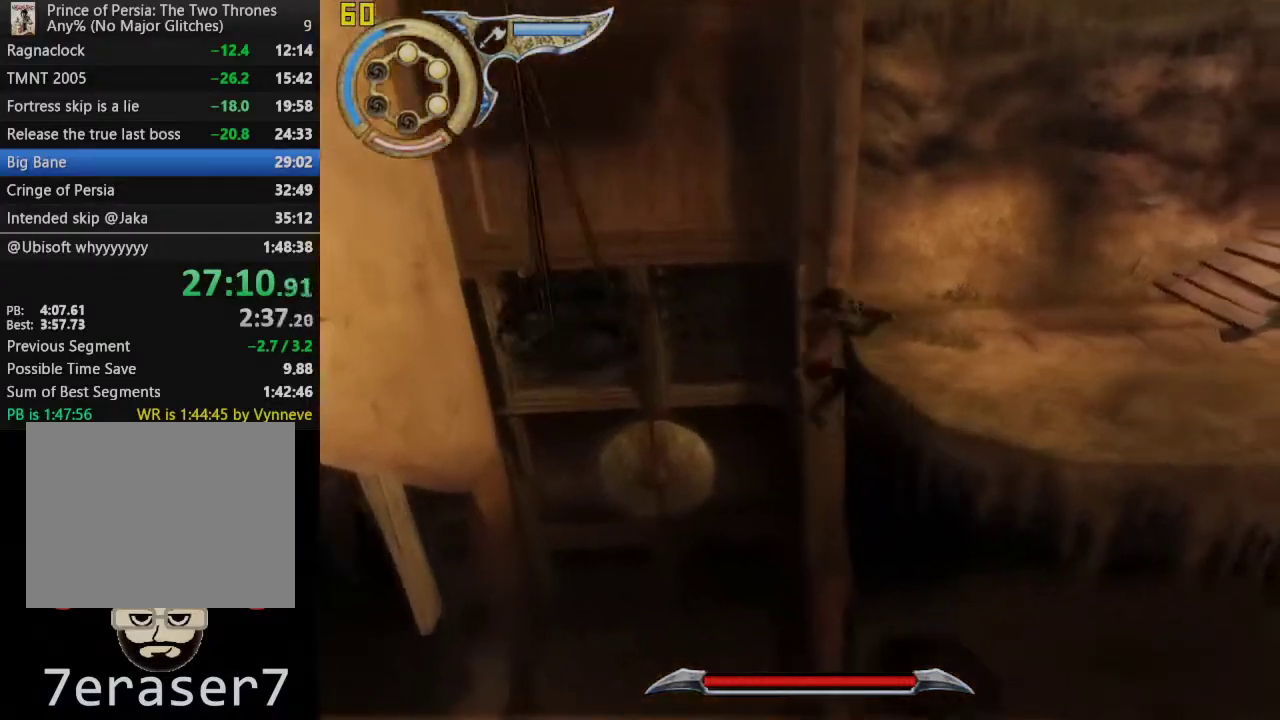
{"buttons": ["CROSS"], "left_stick": "right", "right_stick": "center", "events": []}
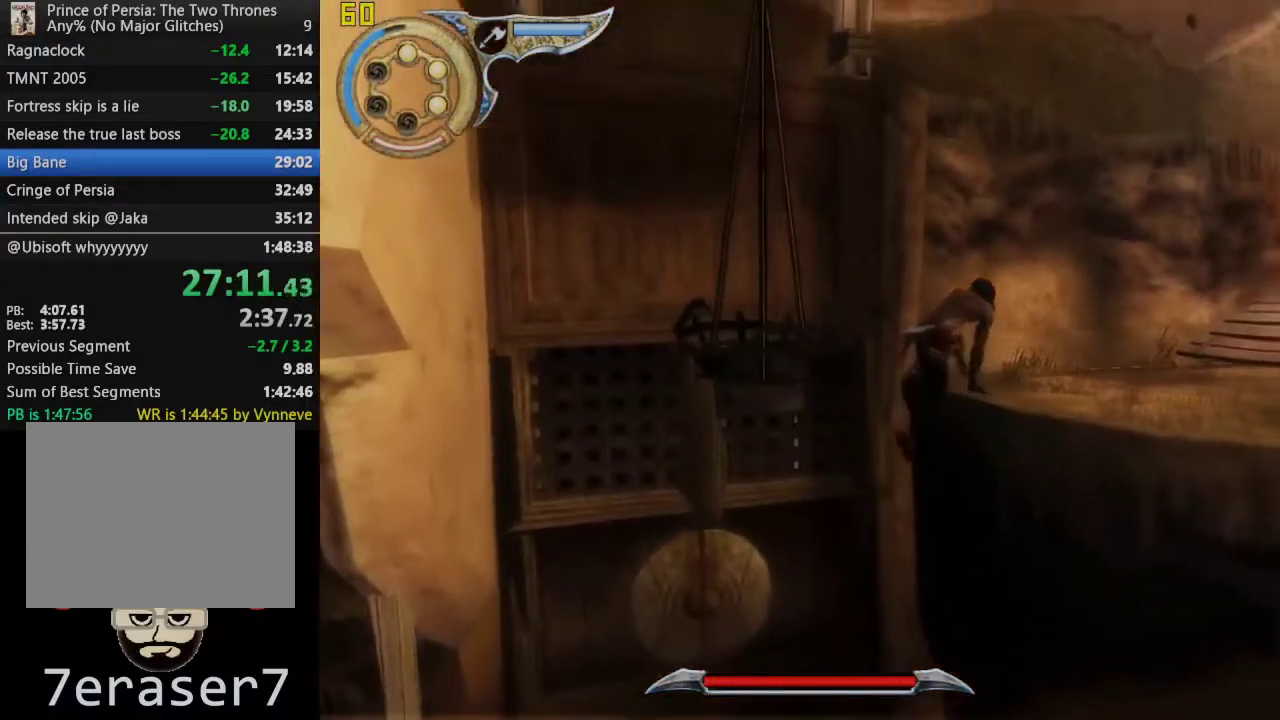
{"buttons": ["CROSS"], "left_stick": "right", "right_stick": "center", "events": [[233, "CROSS", "up"], [467, "CROSS", "down"]]}
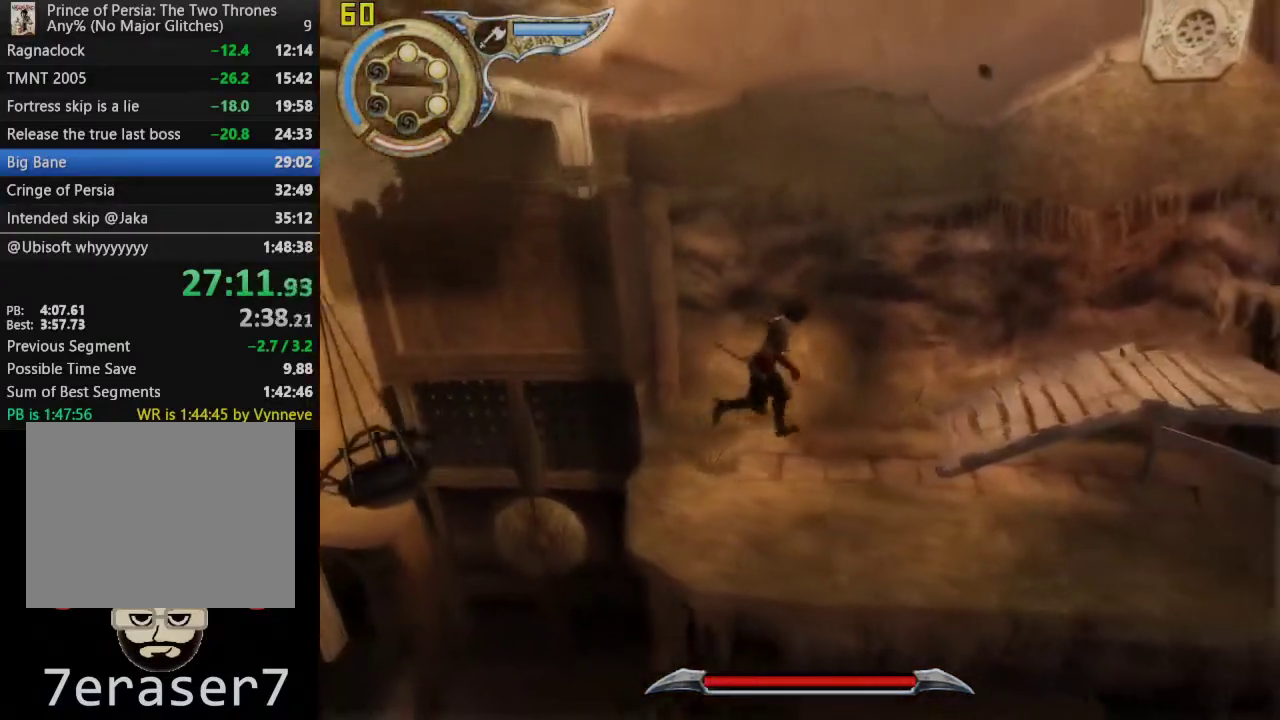
{"buttons": [], "left_stick": "up-left", "right_stick": "center", "events": [[300, "CROSS", "up"], [450, "left_stick", "up-right"], [500, "left_stick", "up-left"]]}
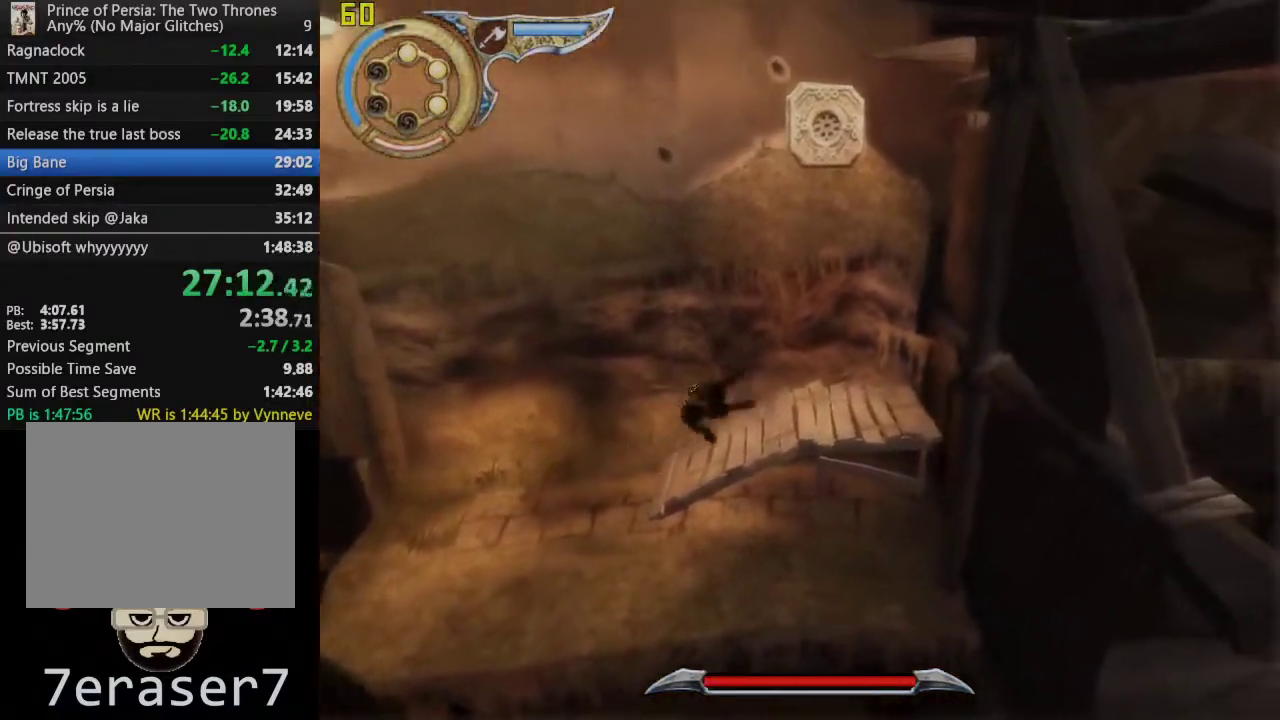
{"buttons": ["R1"], "left_stick": "left", "right_stick": "center", "events": [[200, "left_stick", "left"], [217, "R1", "down"]]}
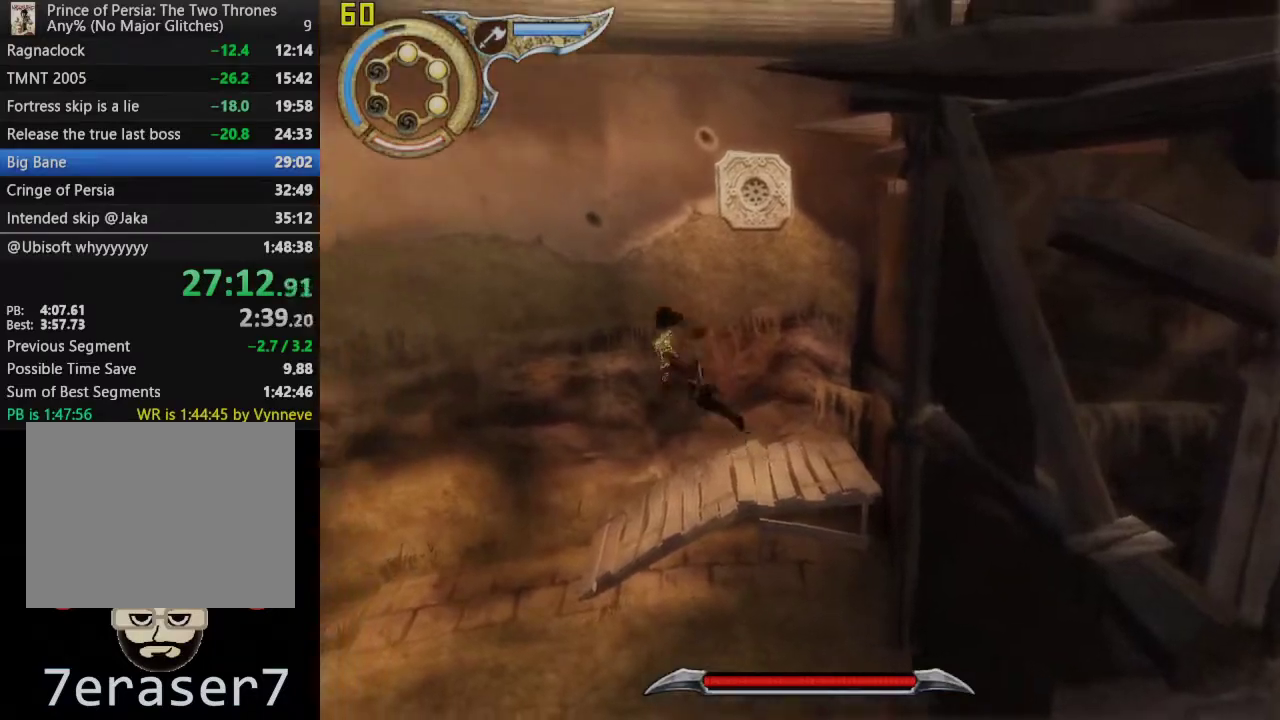
{"buttons": ["R1"], "left_stick": "center", "right_stick": "center", "events": [[167, "left_stick", "center"]]}
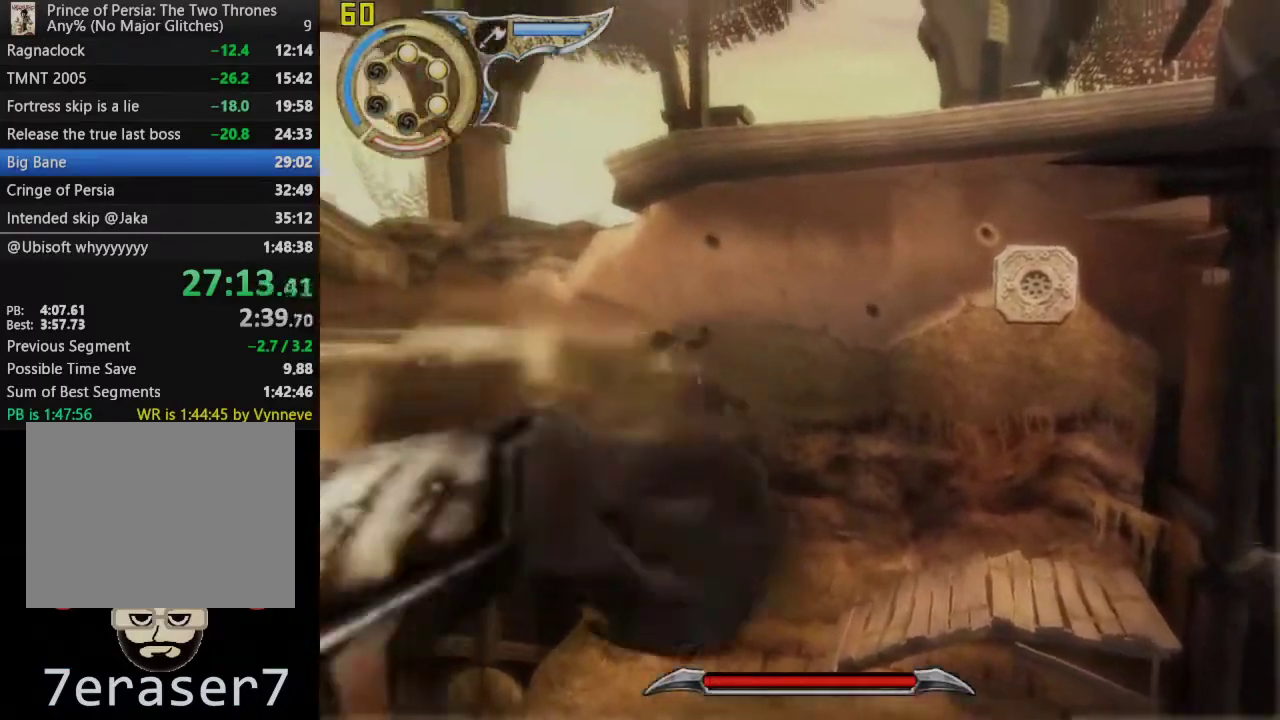
{"buttons": ["CROSS"], "left_stick": "up", "right_stick": "center", "events": [[317, "left_stick", "up"], [350, "R1", "up"], [400, "CROSS", "down"]]}
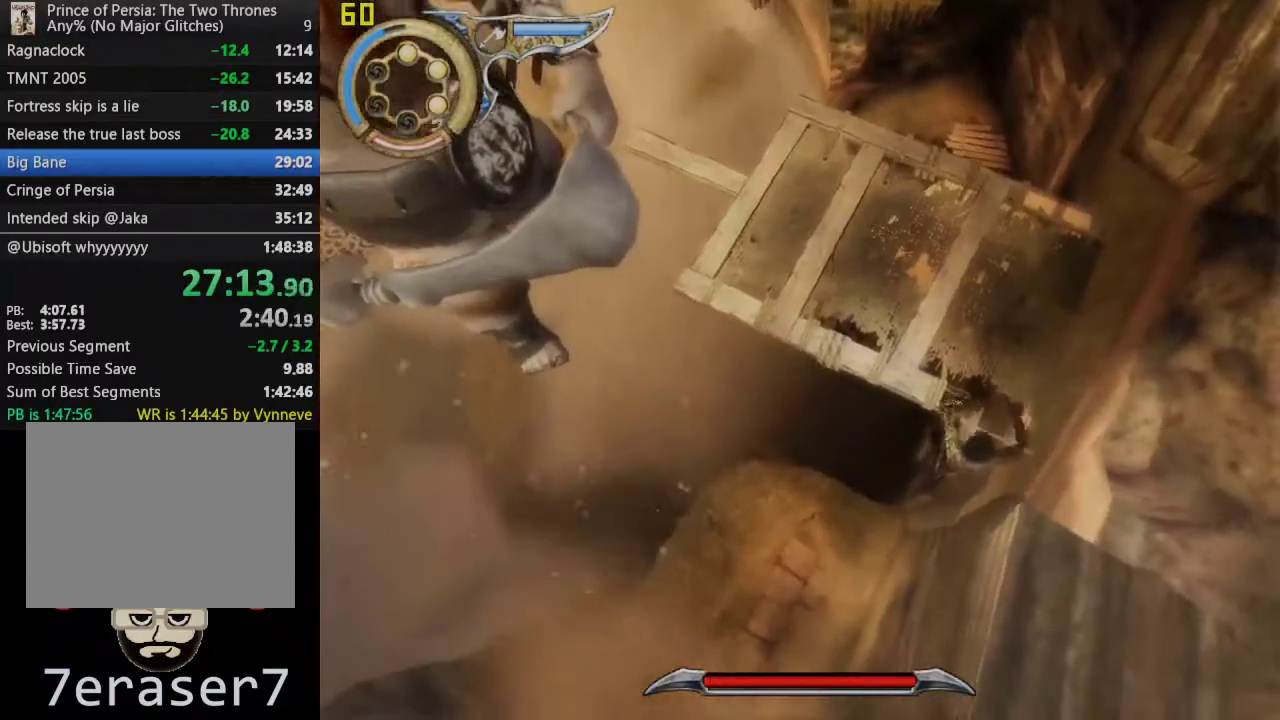
{"buttons": [], "left_stick": "up", "right_stick": "center", "events": [[267, "CROSS", "up"]]}
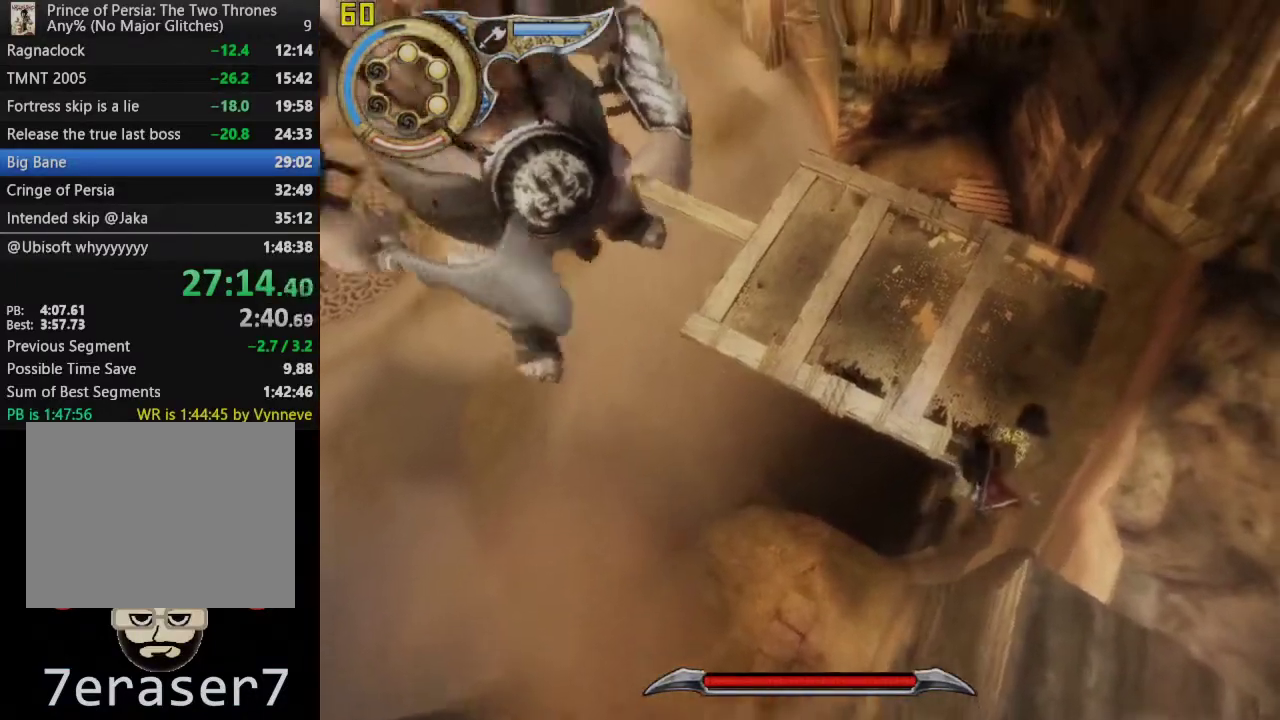
{"buttons": [], "left_stick": "up-left", "right_stick": "center", "events": [[100, "left_stick", "up-left"]]}
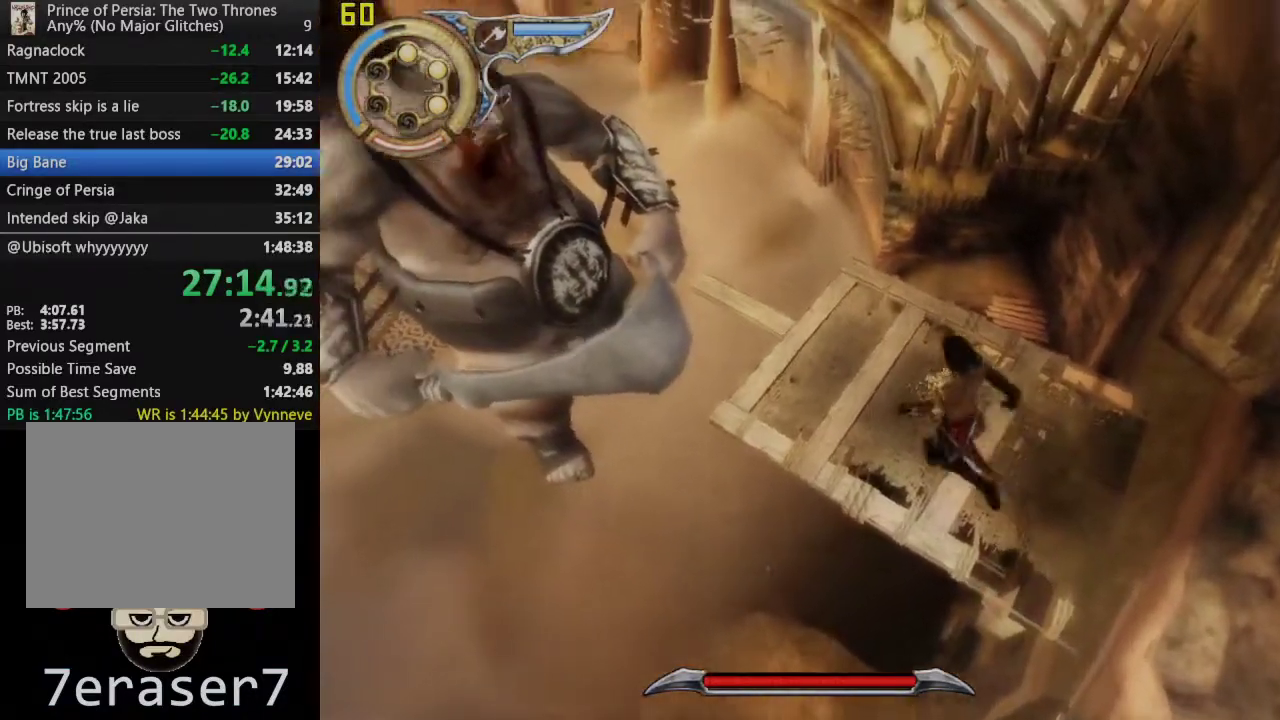
{"buttons": ["TRIANGLE"], "left_stick": "up-left", "right_stick": "center", "events": [[417, "TRIANGLE", "down"]]}
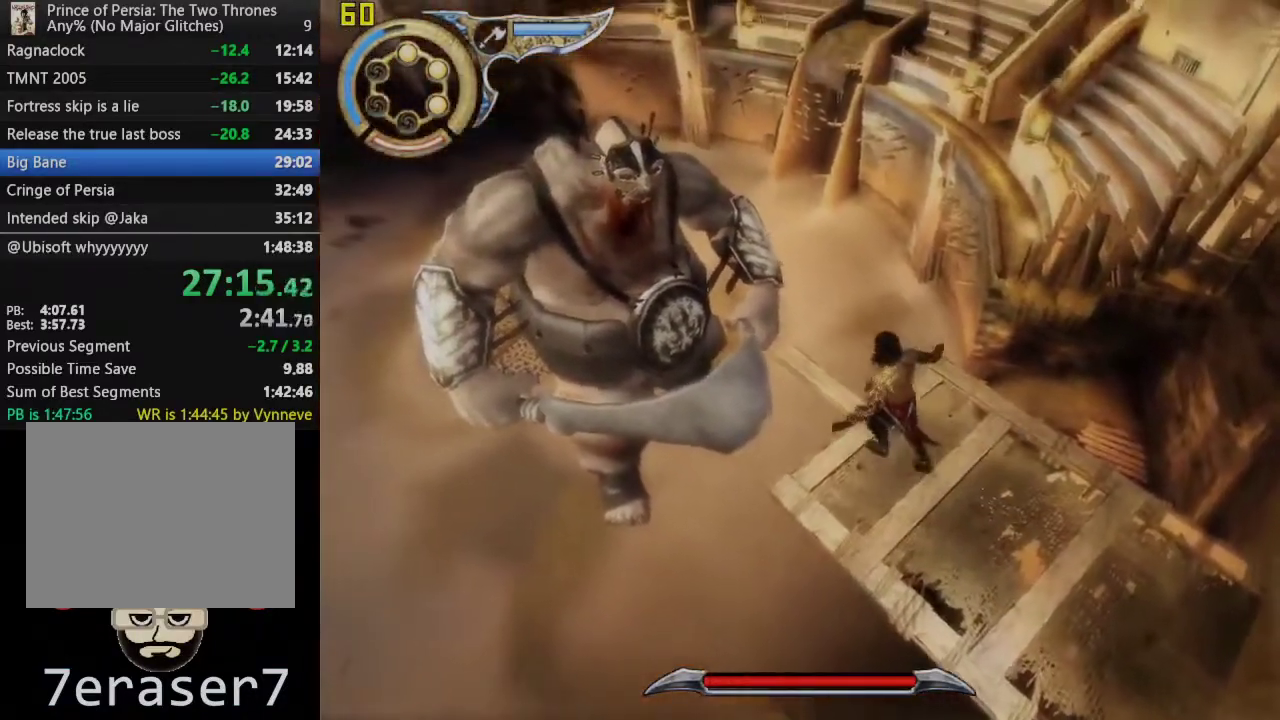
{"buttons": ["TRIANGLE"], "left_stick": "center", "right_stick": "center", "events": [[33, "TRIANGLE", "up"], [100, "TRIANGLE", "down"], [133, "left_stick", "center"], [183, "TRIANGLE", "up"], [267, "TRIANGLE", "down"], [350, "TRIANGLE", "up"], [433, "TRIANGLE", "down"]]}
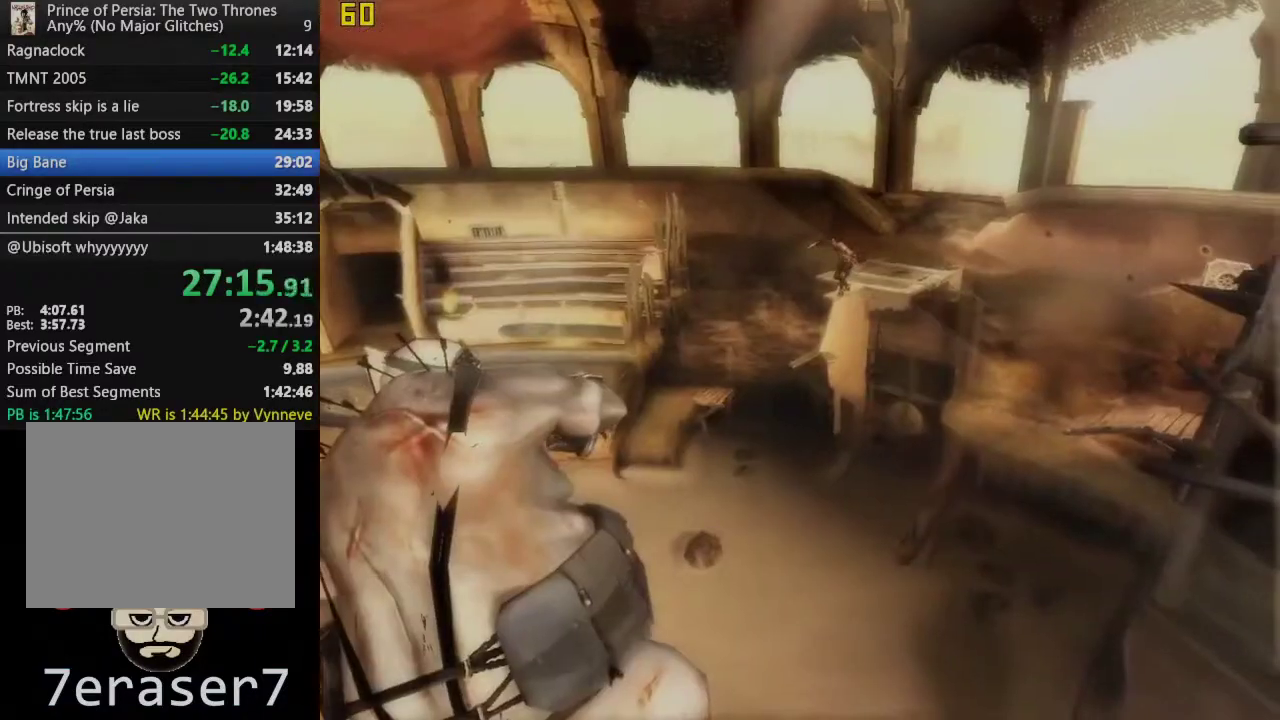
{"buttons": [], "left_stick": "center", "right_stick": "center", "events": [[17, "TRIANGLE", "up"], [67, "TRIANGLE", "down"], [167, "TRIANGLE", "up"]]}